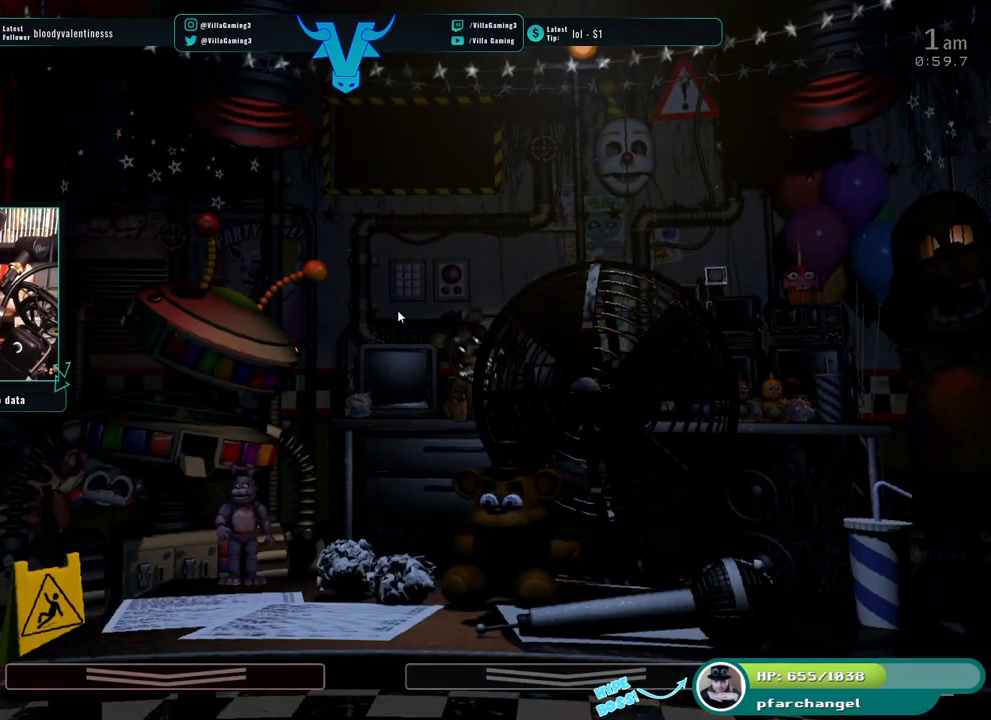
Gameplay with keyboard; each line is a JSON object with the keys held at the frame after it. "events" lists presses ("down") and releases ("up") of "1", "2", "3", "4", "5", "6", "a", "c", "d", "f", "l", "o", "return", "s", "space", "w", "x" and "z" between this image and that frame as [ms after this image, input, new state], when the widget could be followed in between. No other keys are recorded. Mouse input is not recorded.
{"keys": [], "events": []}
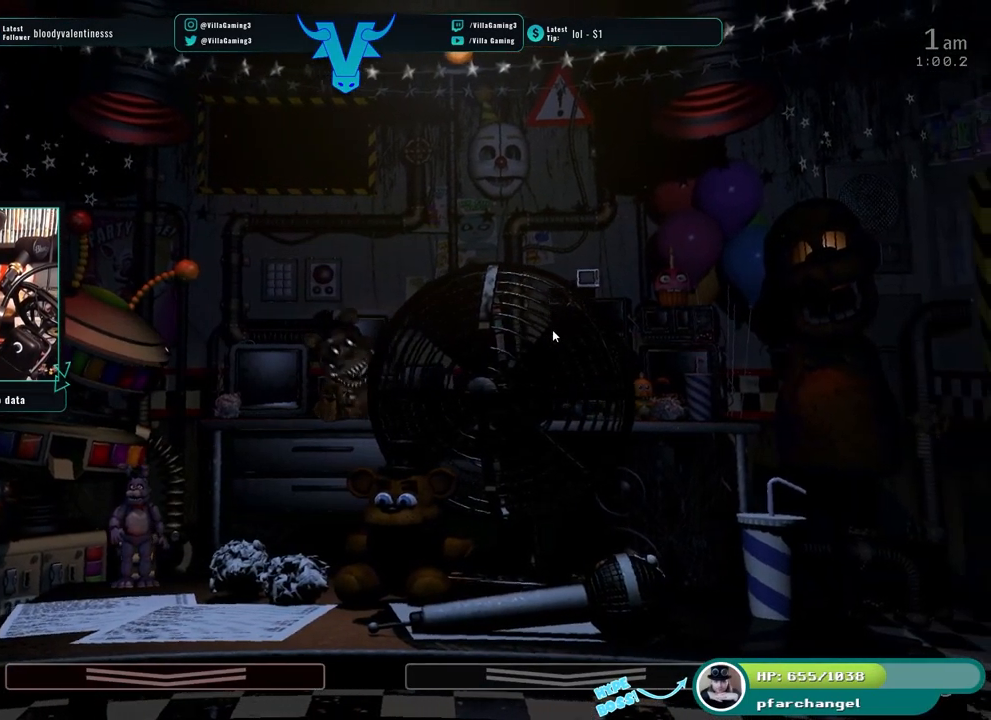
{"keys": ["z"]}
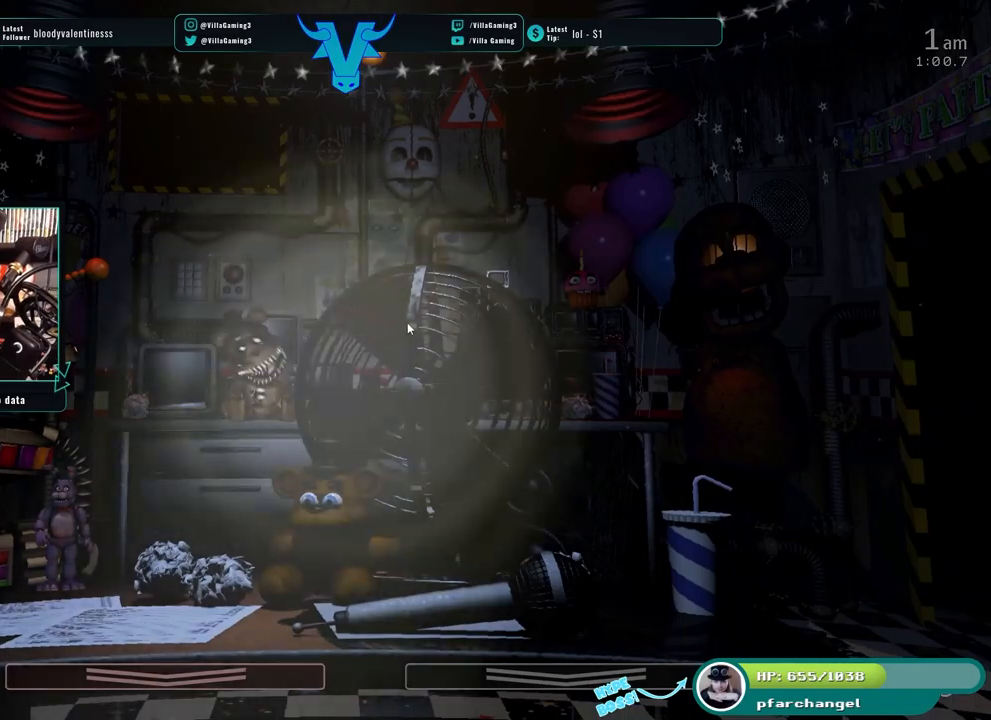
{"keys": ["z"], "events": []}
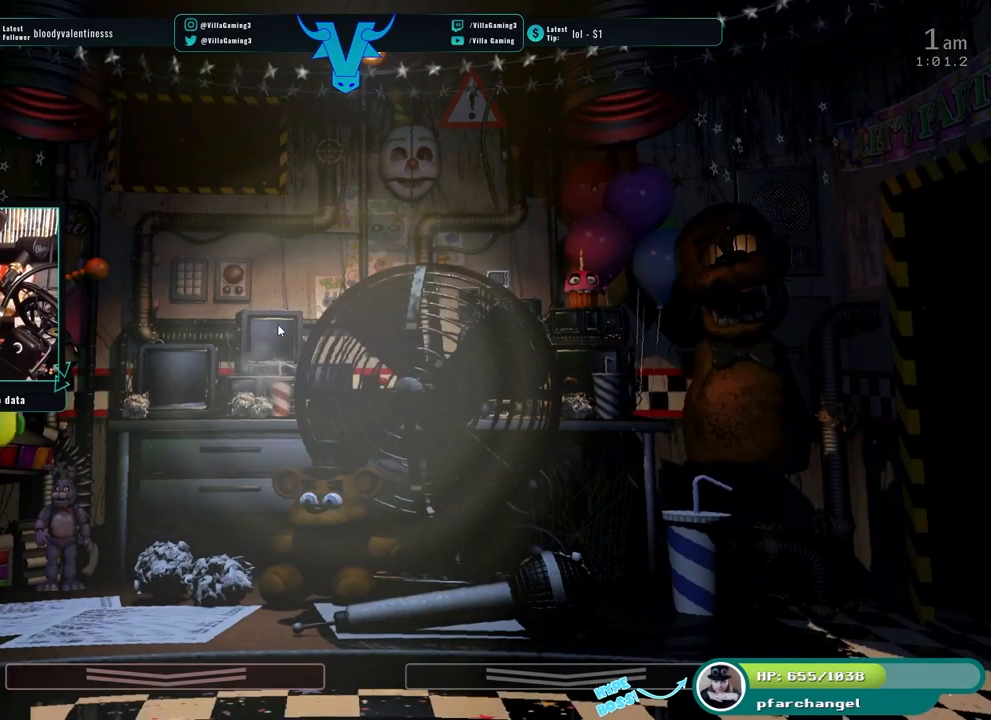
{"keys": []}
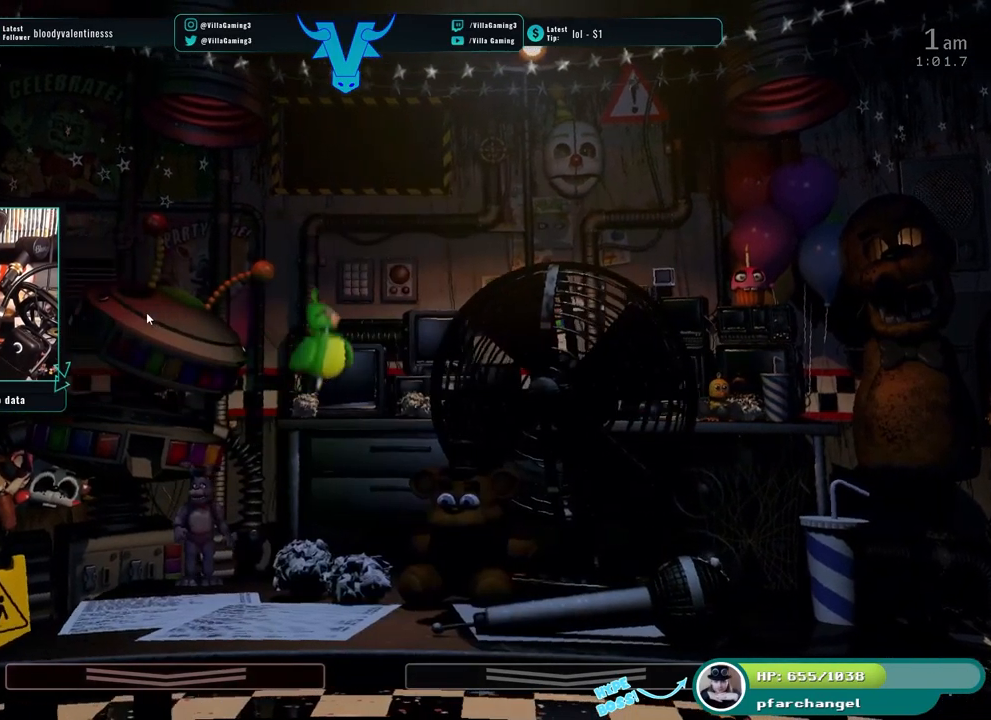
{"keys": [], "events": [[134, "s", "down"], [267, "s", "up"]]}
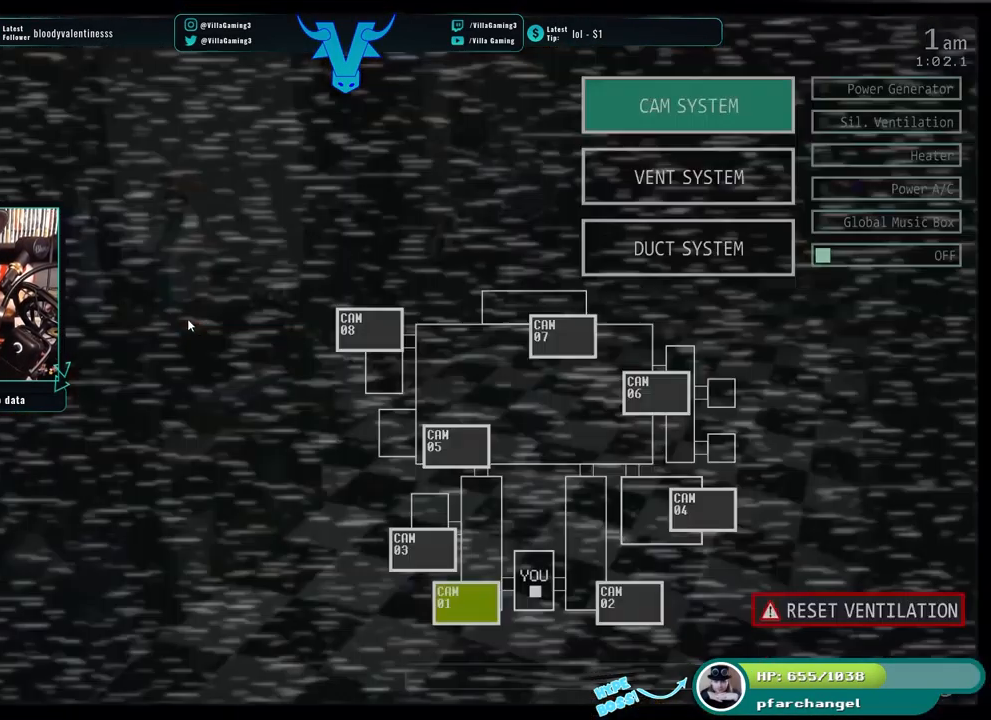
{"keys": [], "events": []}
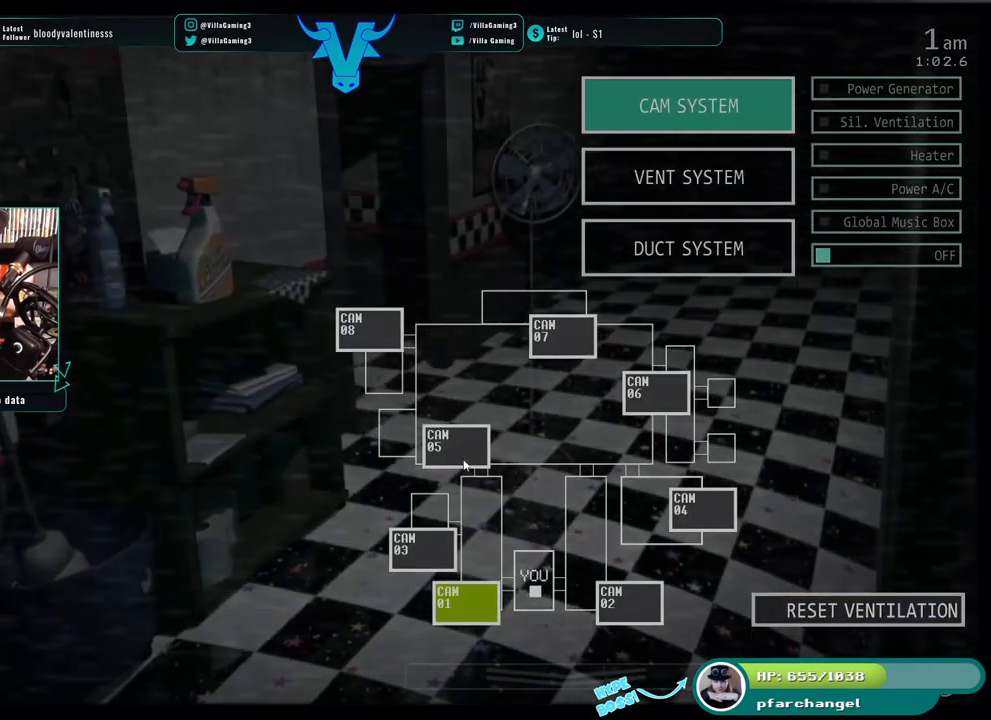
{"keys": [], "events": []}
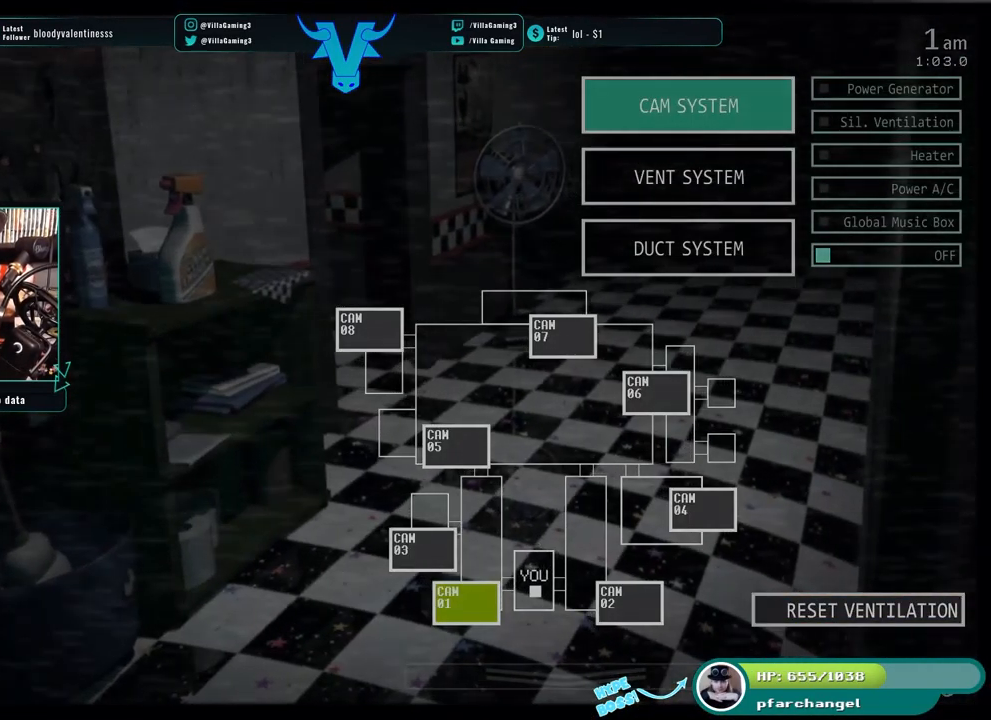
{"keys": [], "events": []}
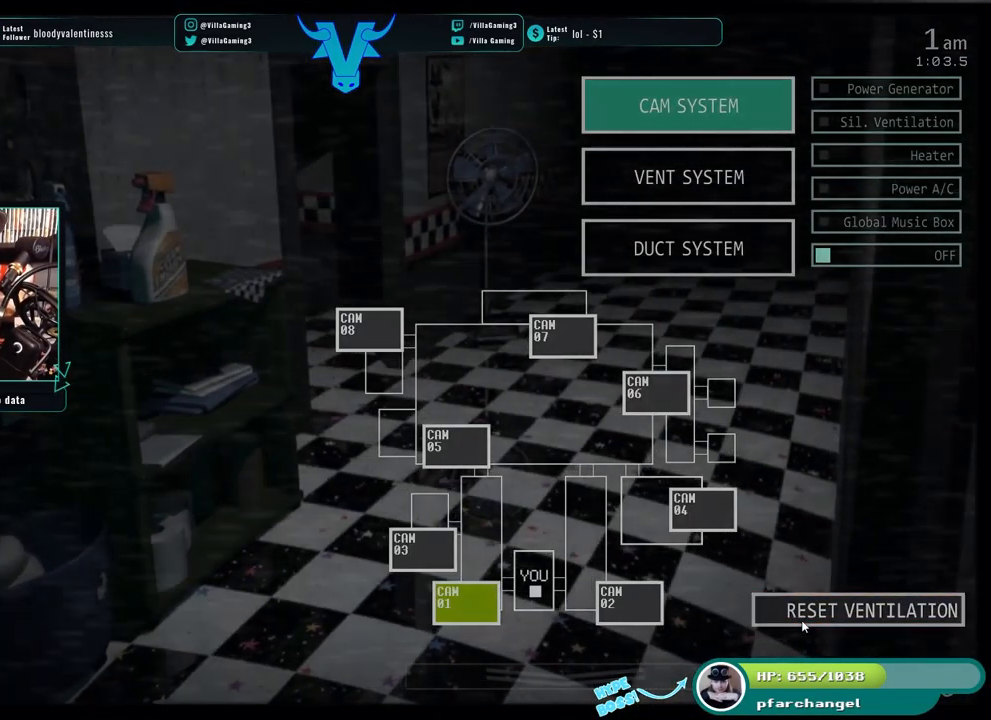
{"keys": [], "events": [[250, "s", "down"], [384, "s", "up"]]}
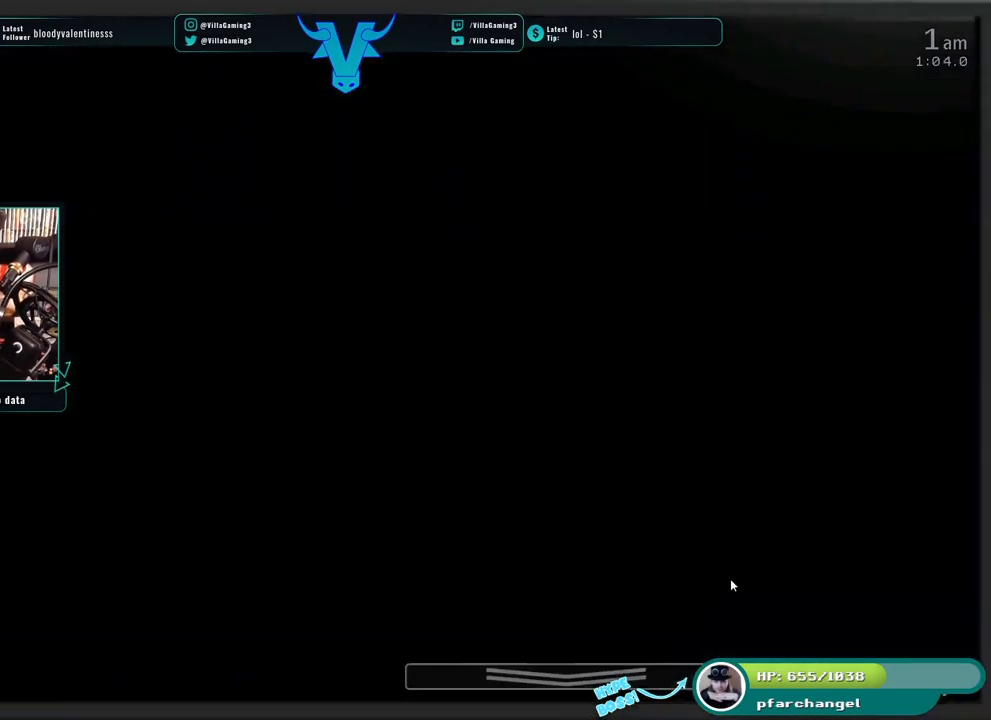
{"keys": []}
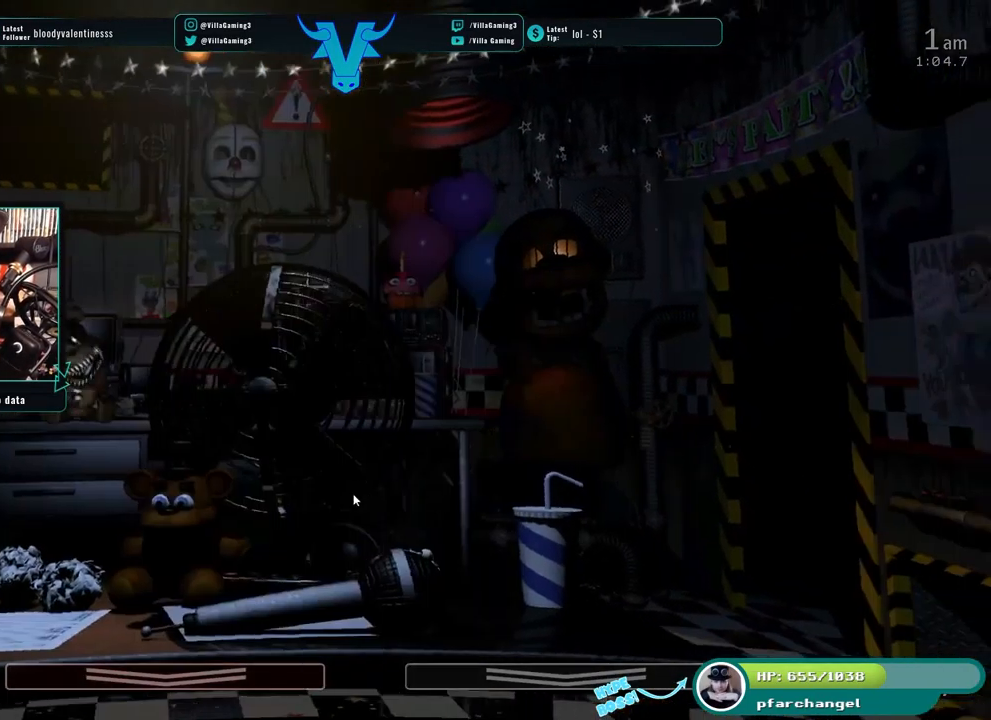
{"keys": [], "events": []}
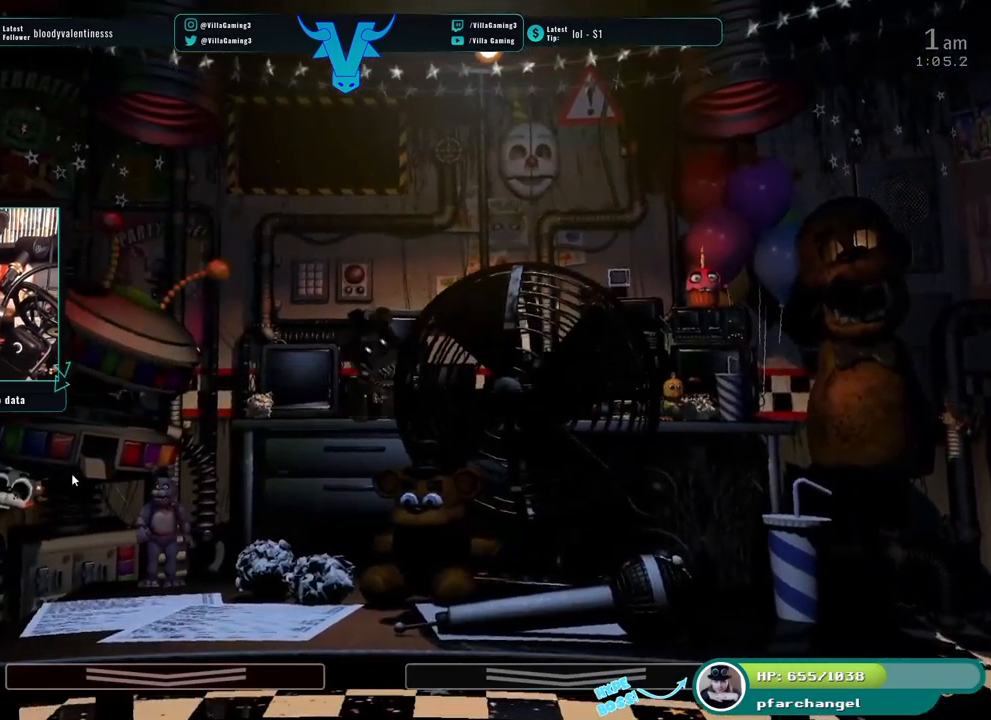
{"keys": [], "events": [[200, "a", "down"], [300, "a", "up"]]}
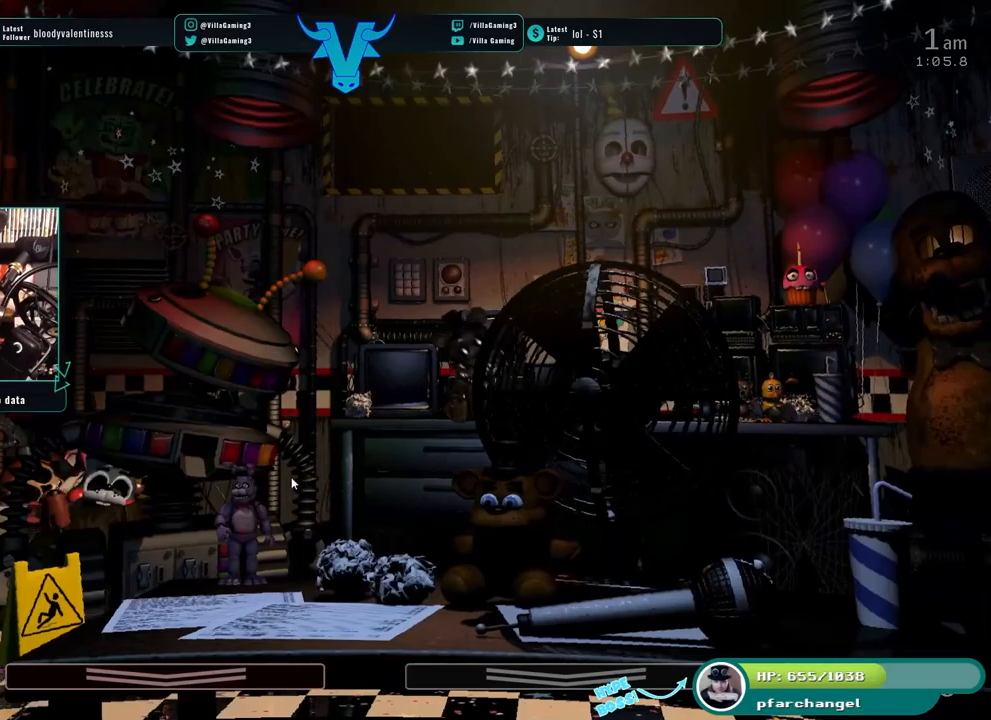
{"keys": ["z"], "events": [[434, "z", "down"]]}
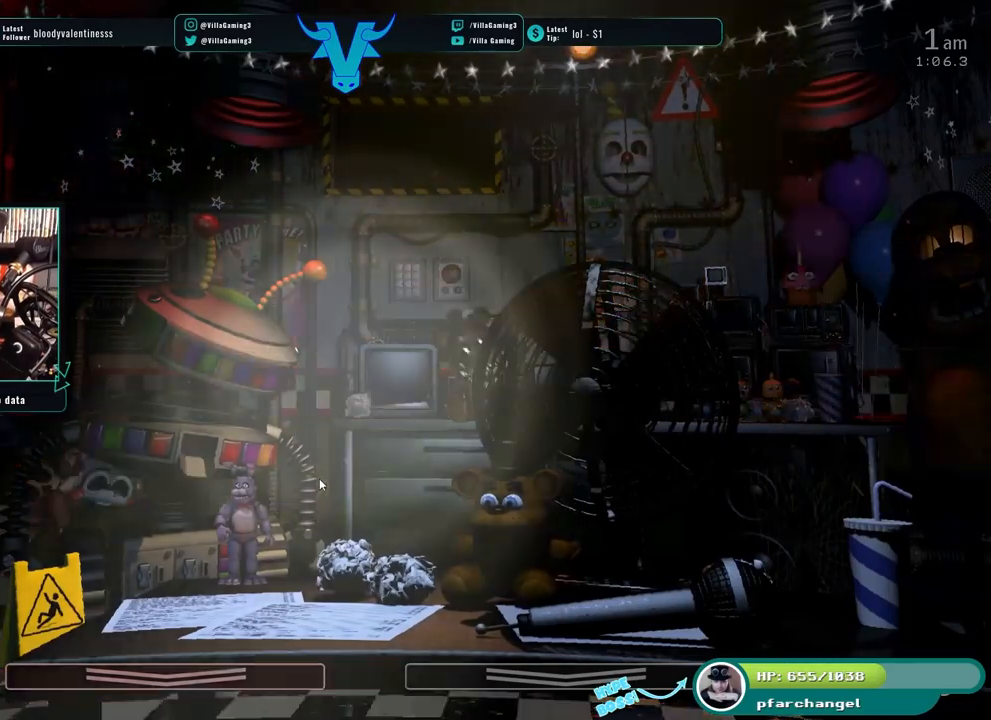
{"keys": ["z"], "events": []}
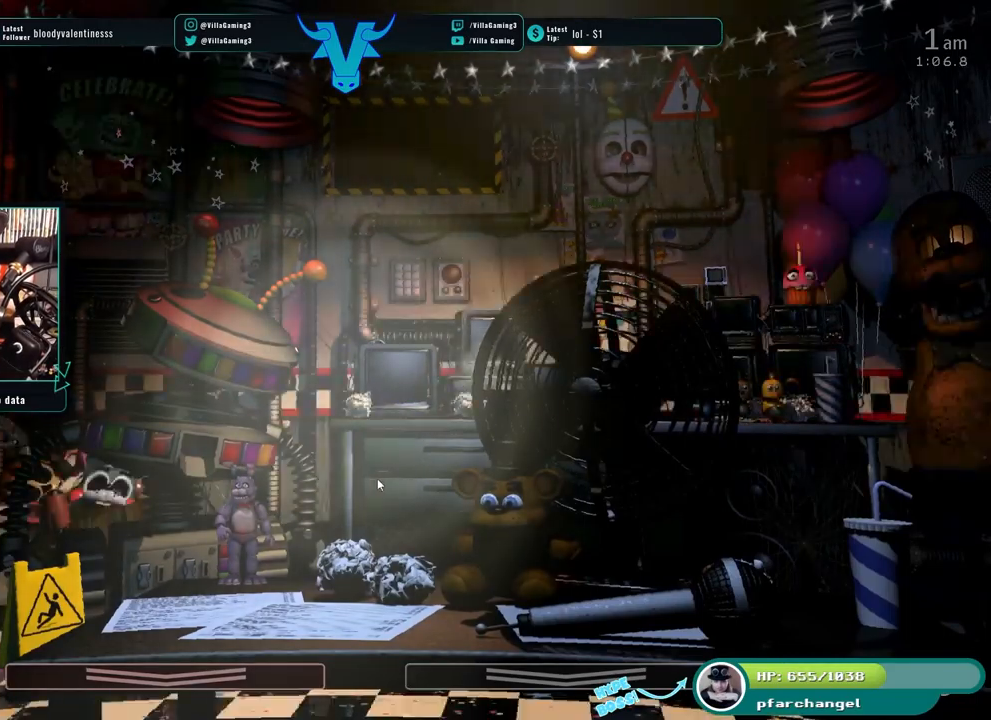
{"keys": ["s"], "events": [[317, "z", "up"], [434, "s", "down"]]}
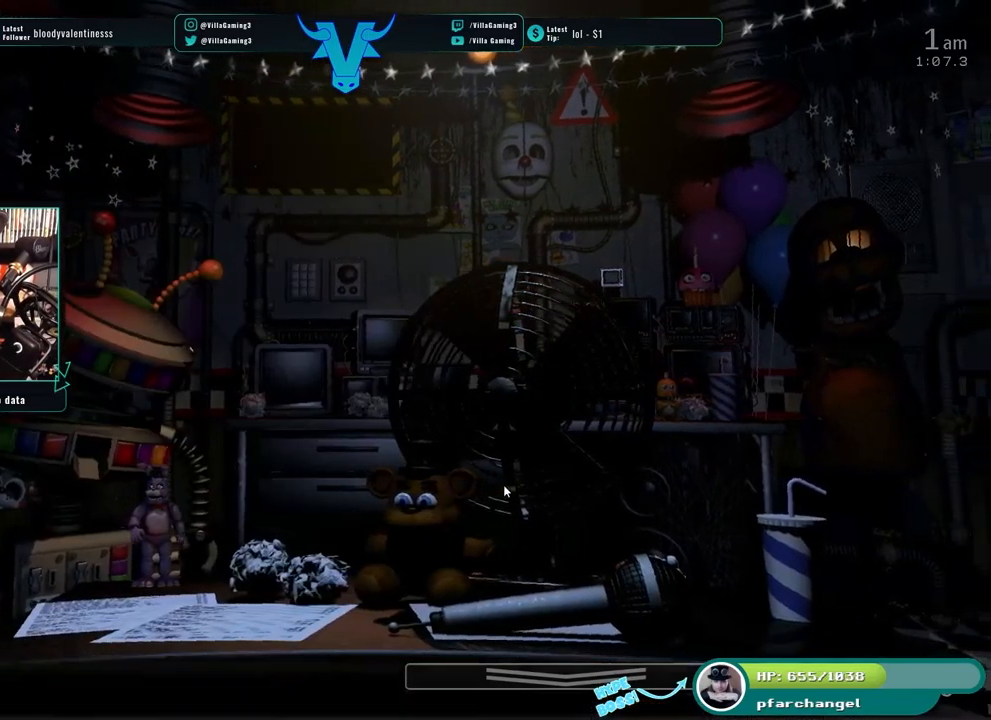
{"keys": [], "events": [[84, "s", "up"]]}
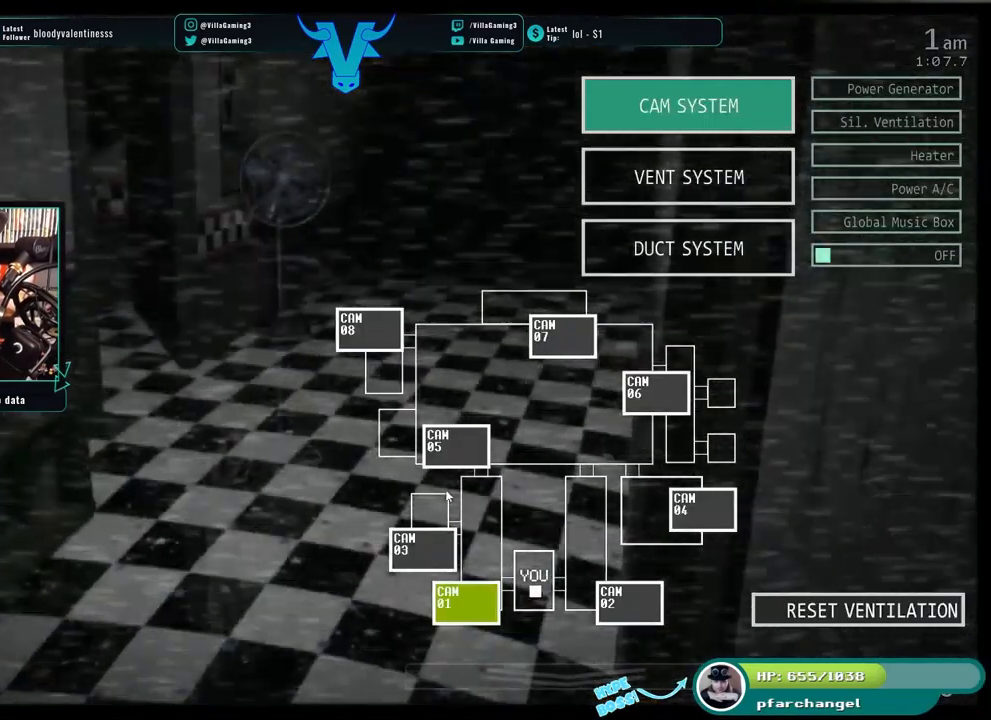
{"keys": [], "events": []}
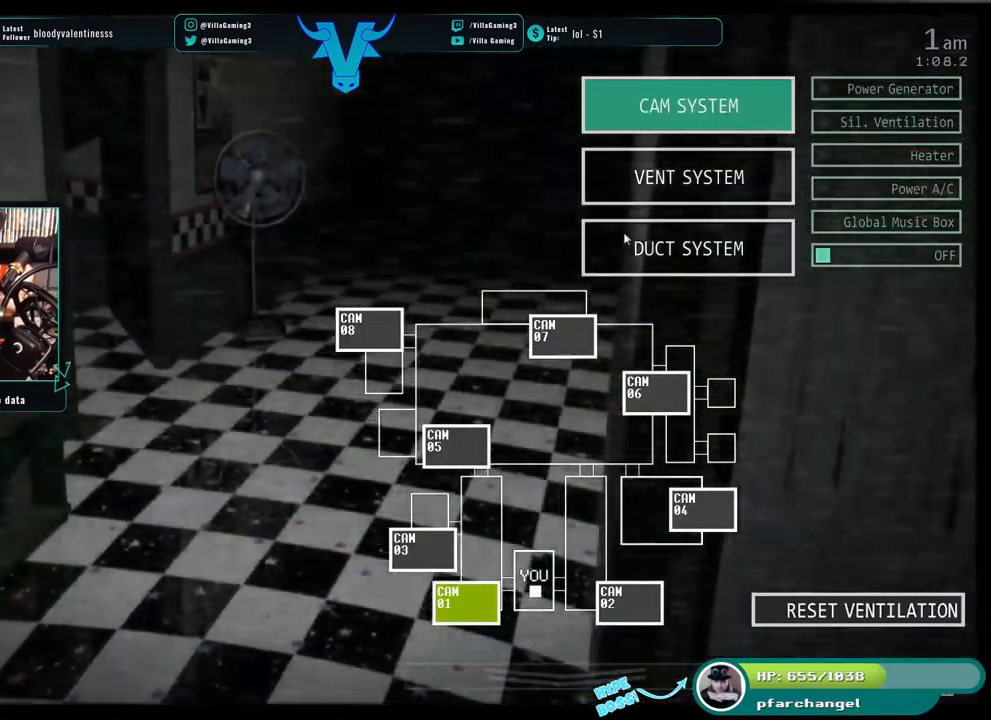
{"keys": [], "events": []}
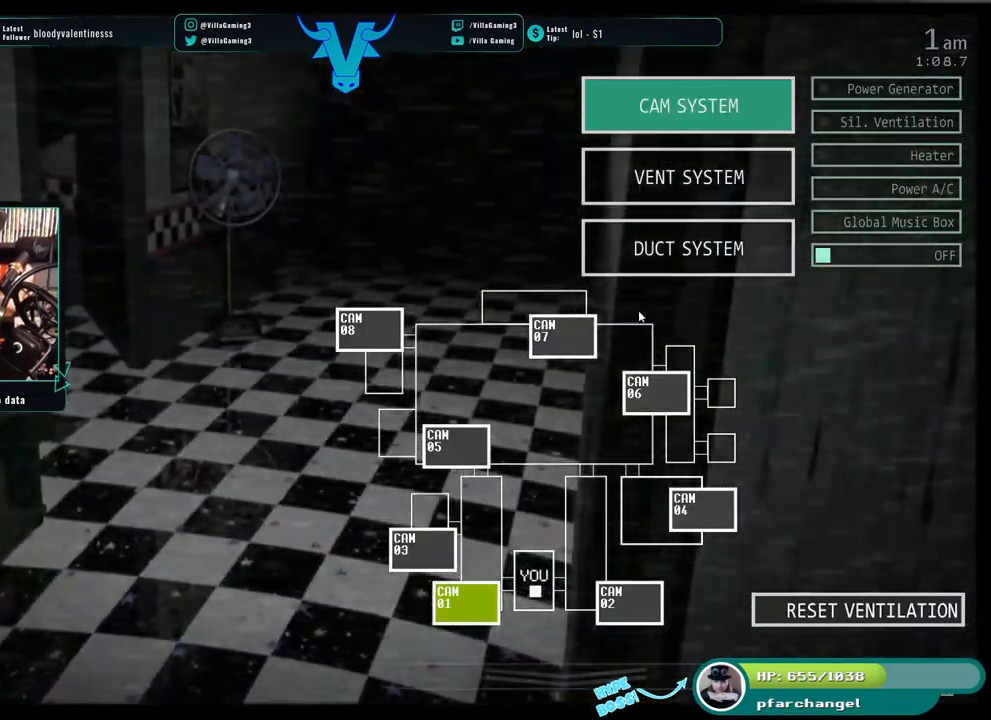
{"keys": ["z"], "events": [[34, "s", "down"], [150, "s", "up"], [467, "z", "down"]]}
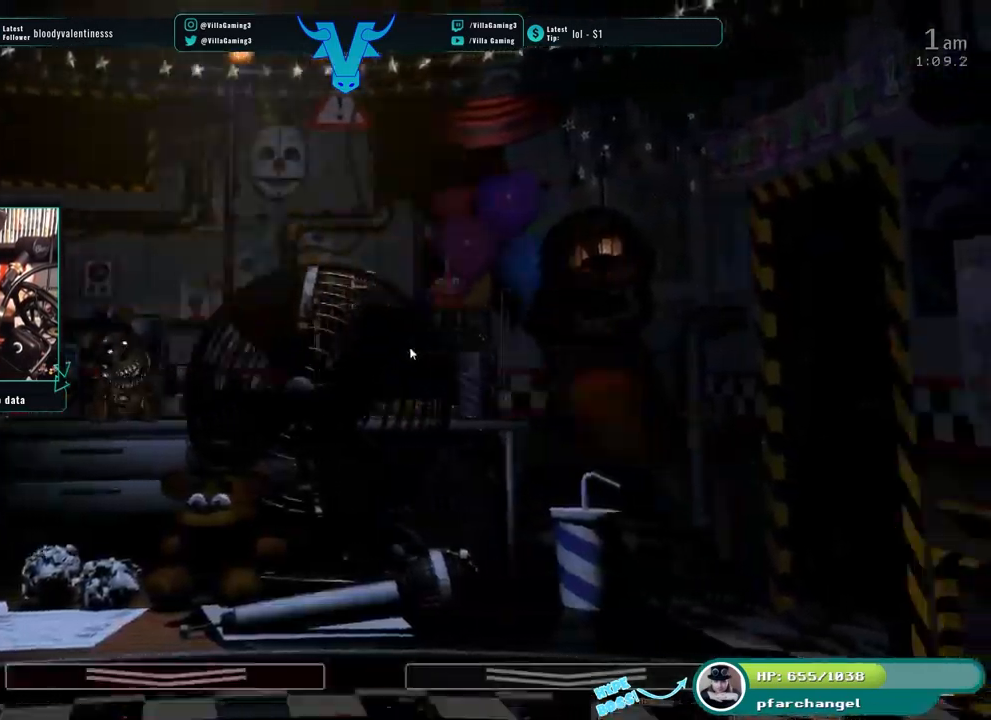
{"keys": ["z"], "events": []}
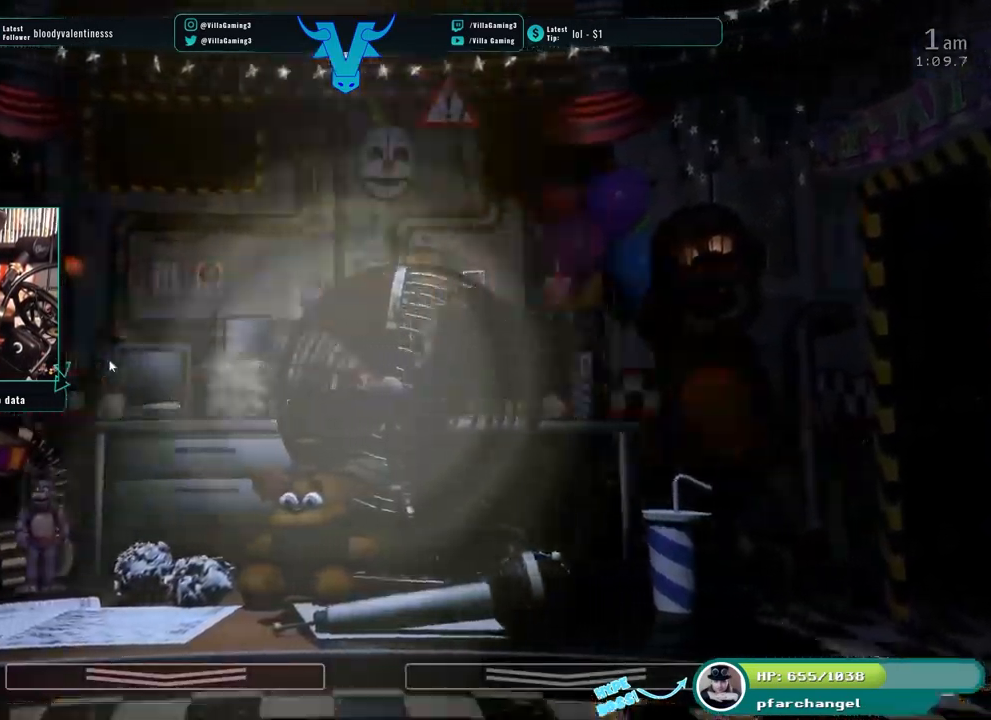
{"keys": [], "events": [[200, "z", "up"], [300, "s", "down"], [434, "s", "up"]]}
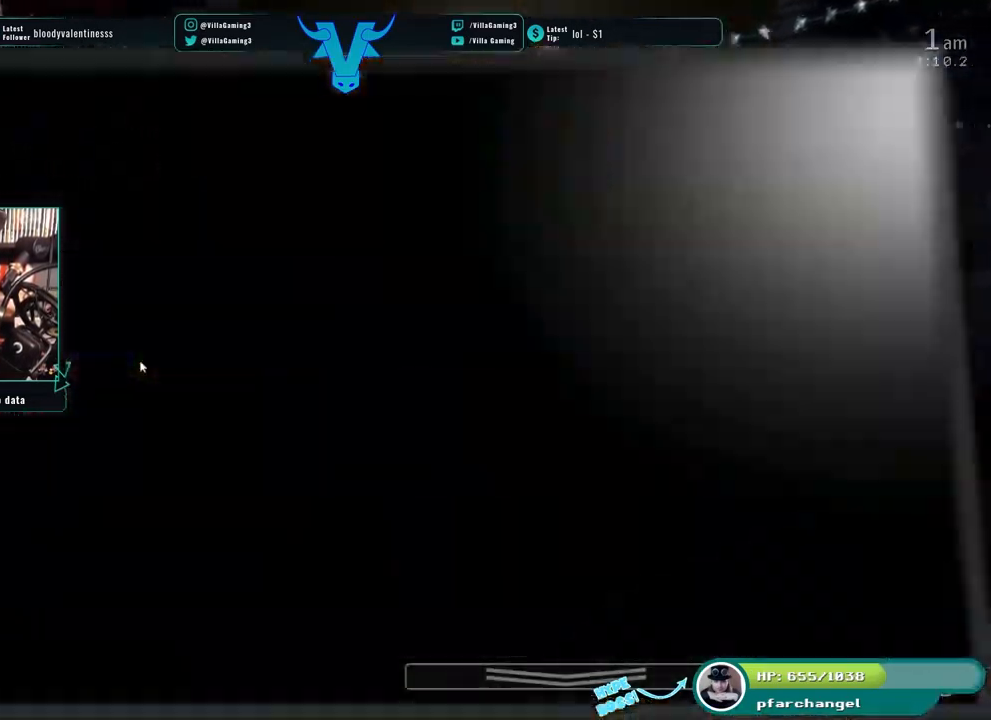
{"keys": [], "events": []}
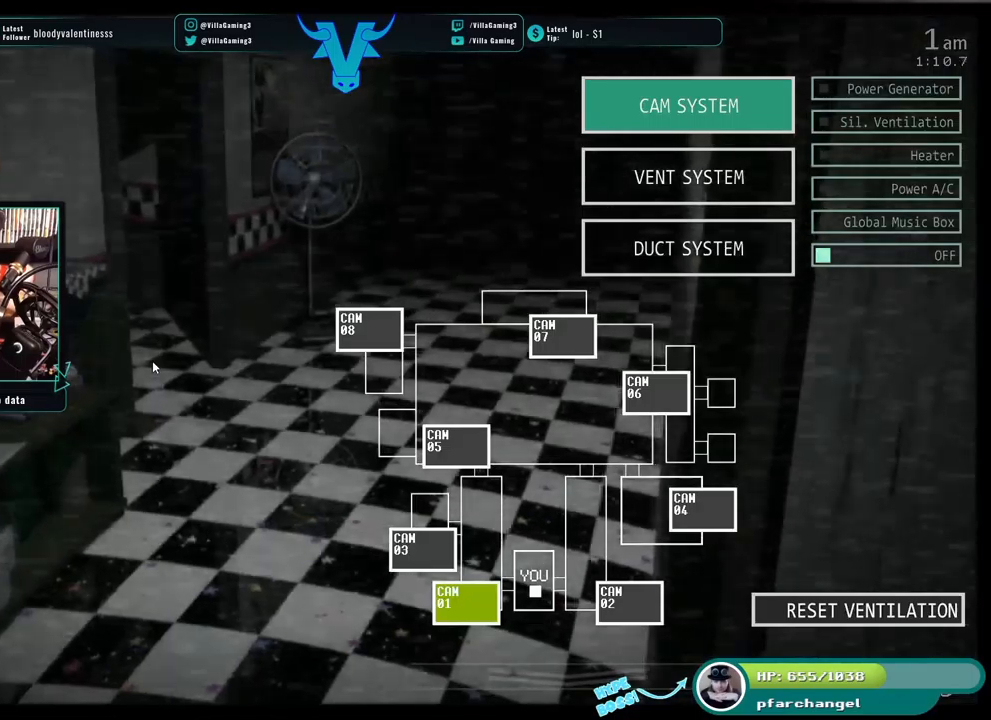
{"keys": [], "events": [[200, "s", "down"], [317, "s", "up"]]}
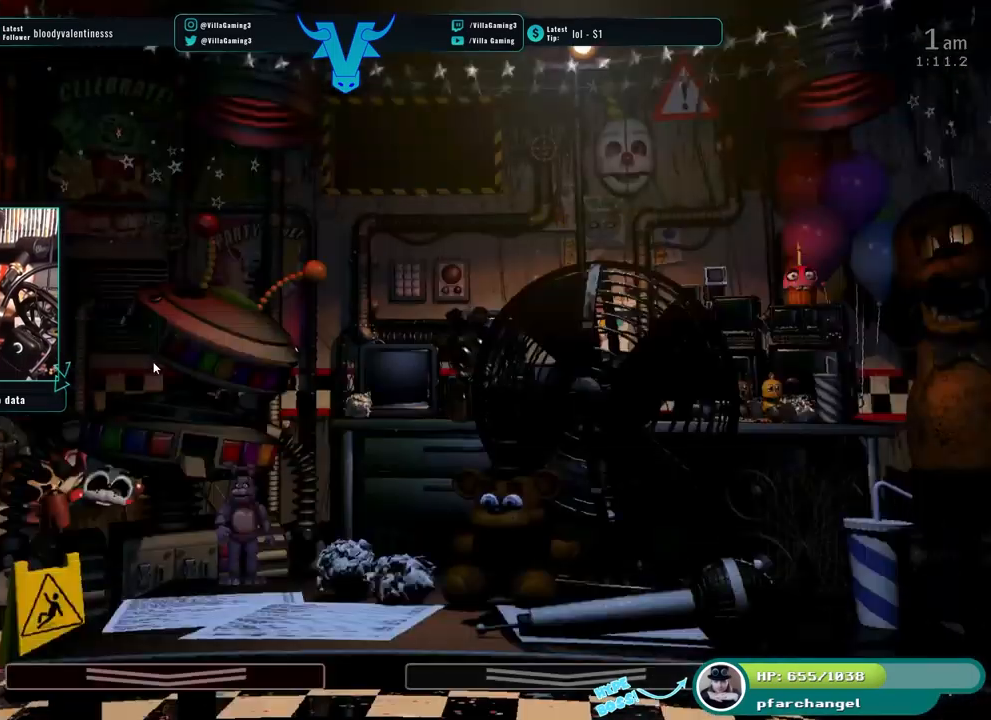
{"keys": [], "events": []}
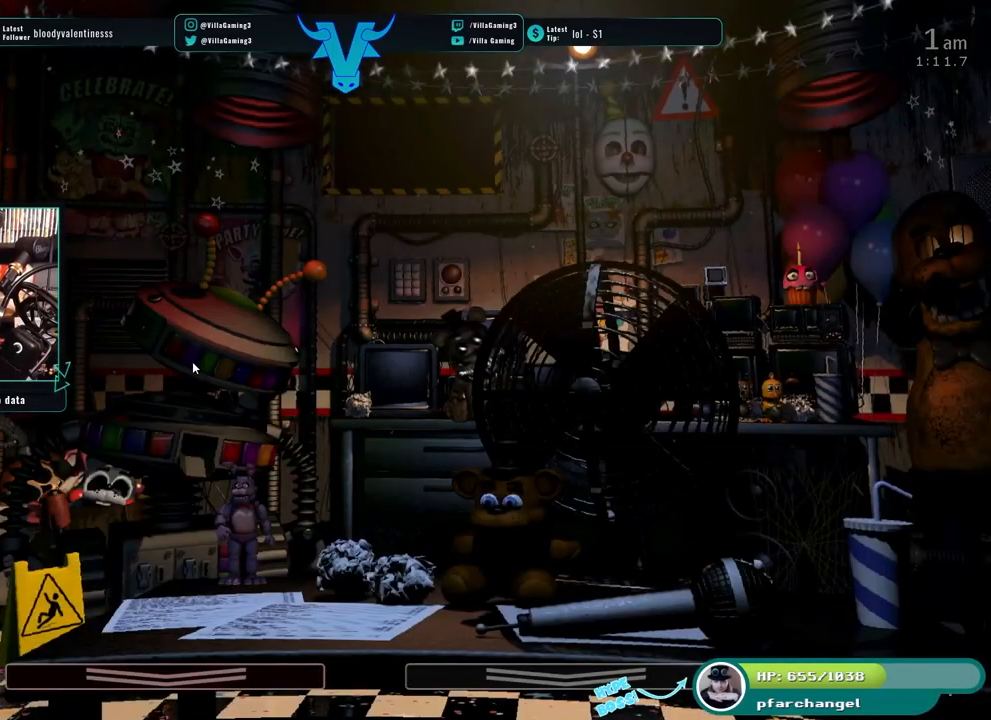
{"keys": [], "events": []}
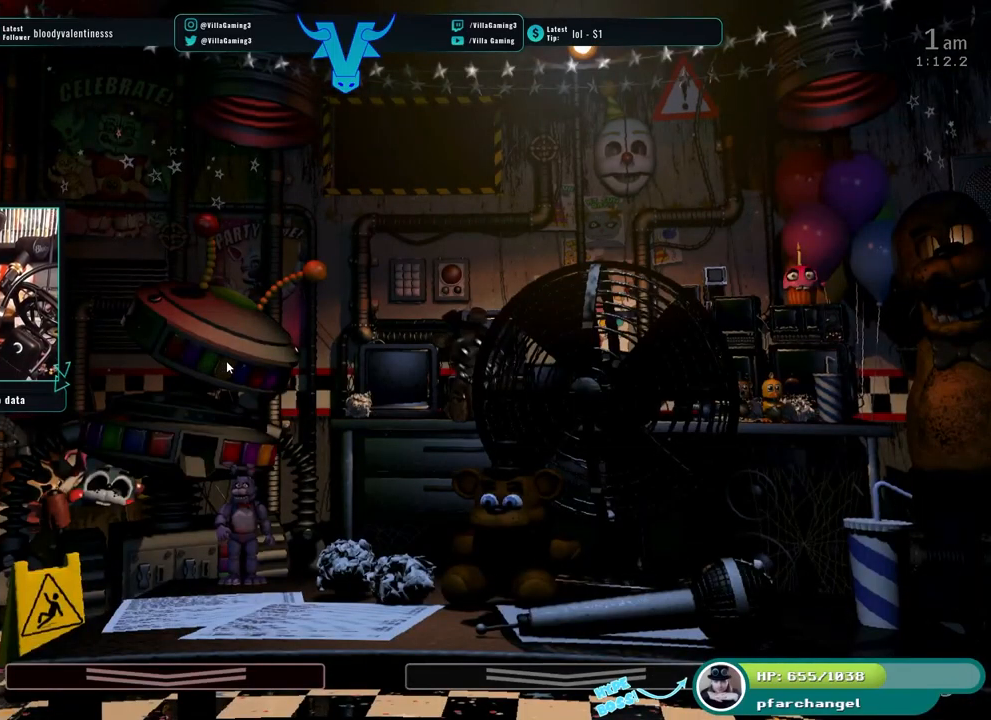
{"keys": ["z"], "events": [[250, "z", "down"]]}
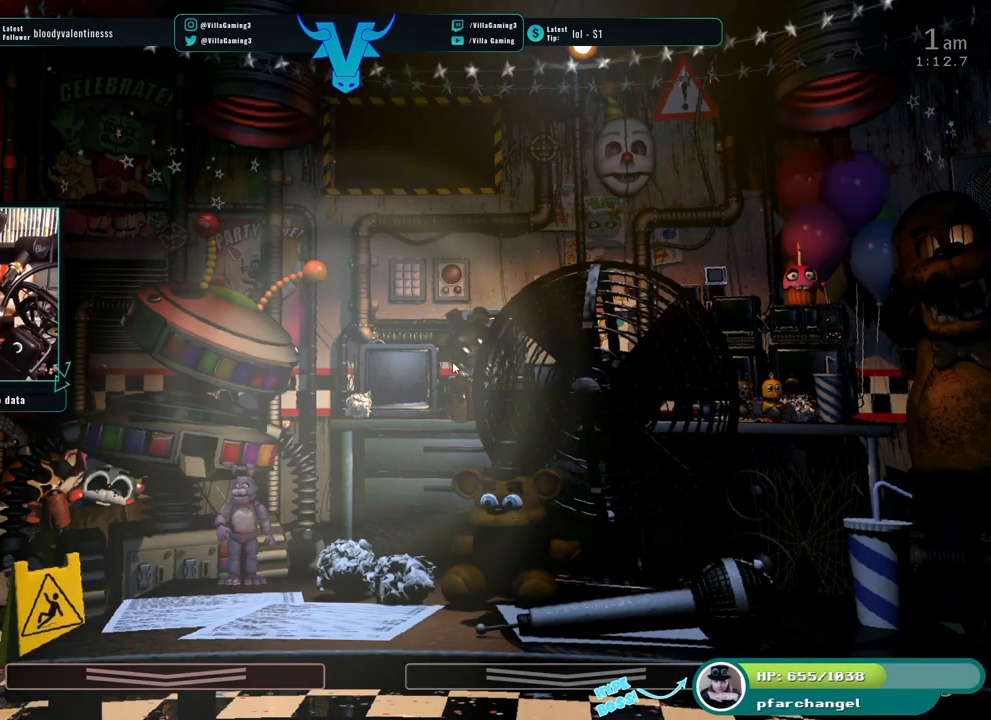
{"keys": [], "events": [[417, "z", "up"]]}
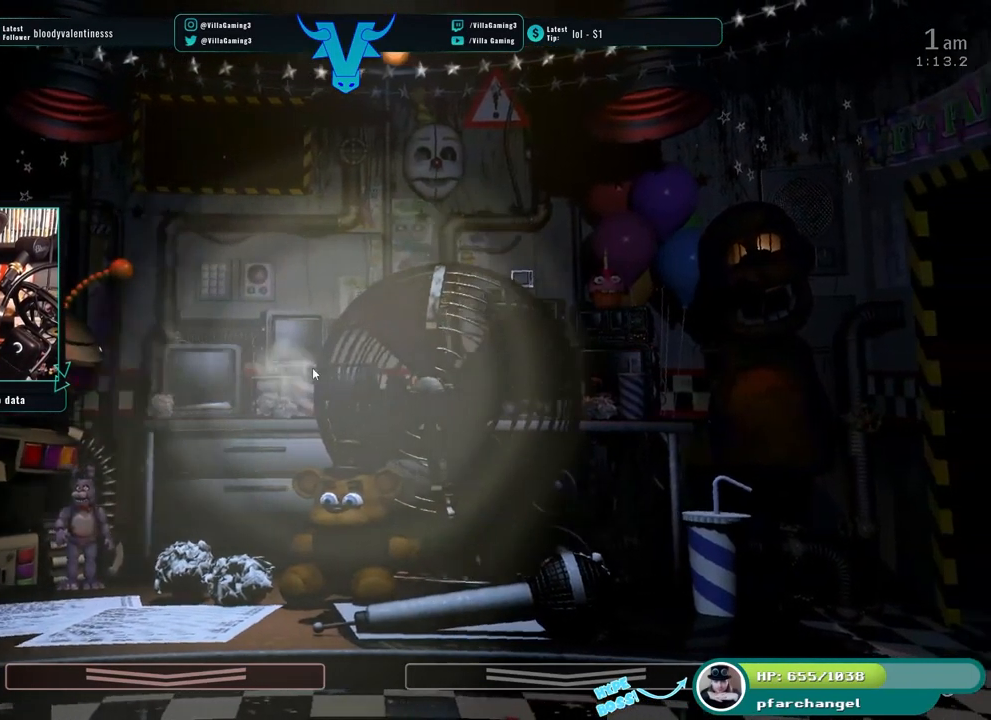
{"keys": [], "events": []}
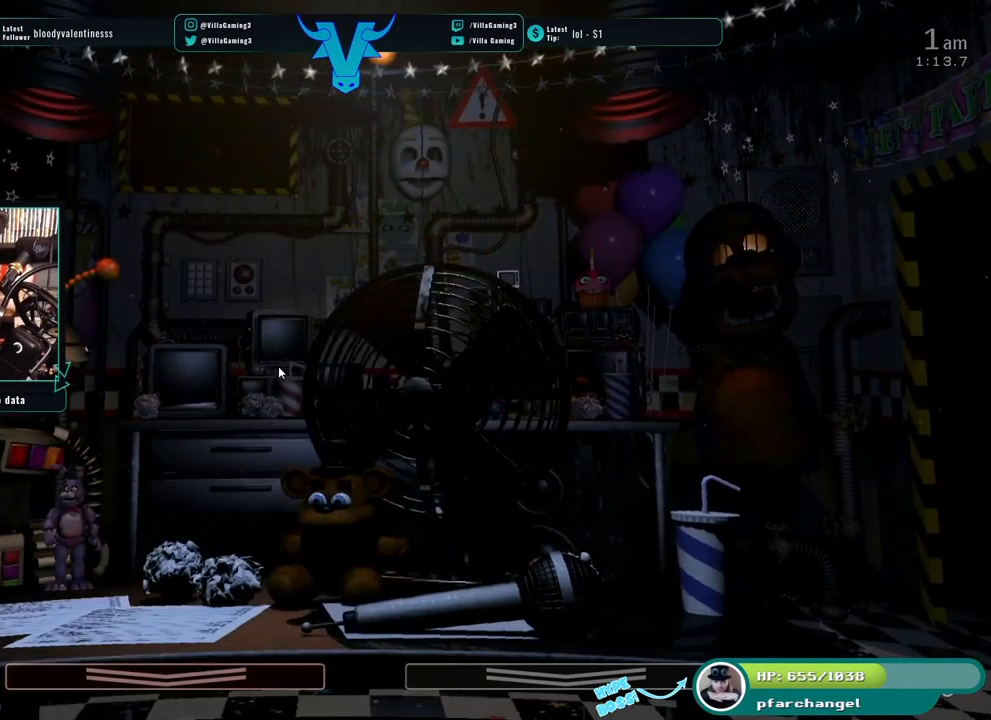
{"keys": [], "events": []}